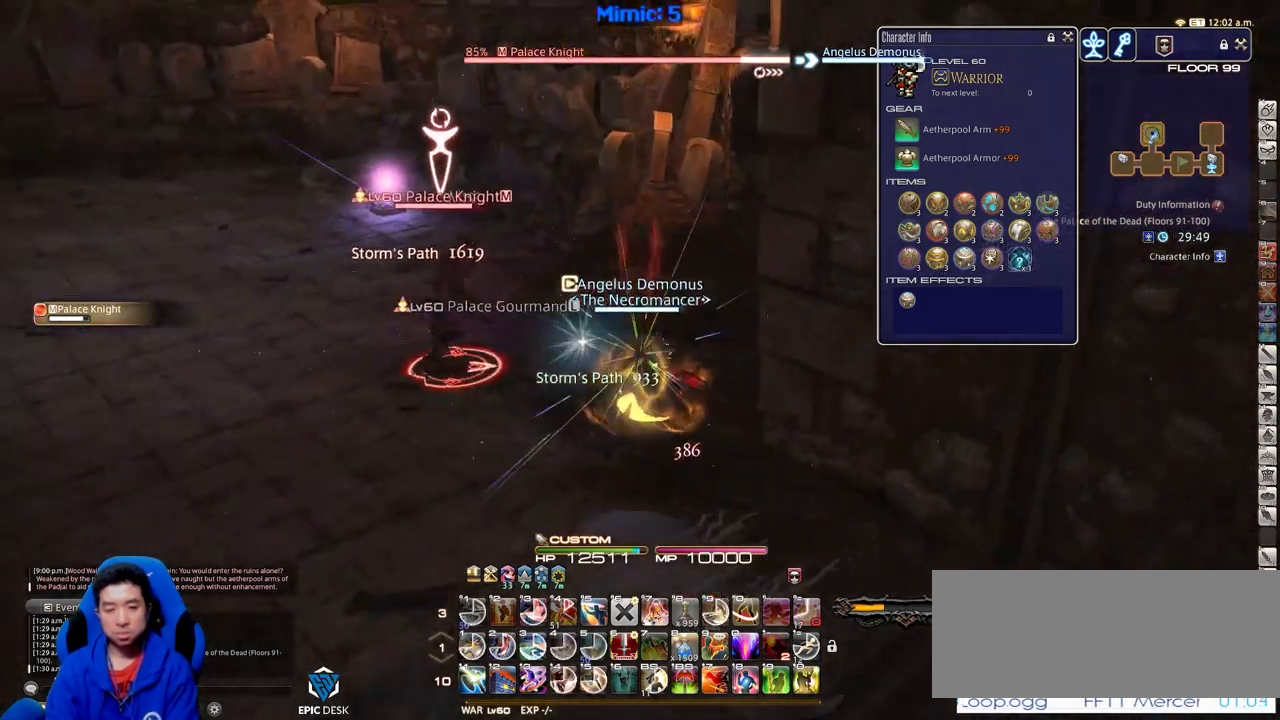
Gameplay with keyboard; each line is a JSON object with the keys held at the frame after it. "events" lists presses ("down") and releases ("up") of ".", "/", "0", "1", "2", "3", "4", "5", "6", "7", "8", "9", "a", "alt_l", "alt_r", "b", "backslash", "backspace", "c", "caps_lock", "comma", "ctrl_l", "ctrl_r", "d", "down", "e", "equals", "escape", "f", "f1", "f10", "f11", "f12", "f2", "f3", "f4", "f5", "f6", "f7", "f8", "f9", "g", "h", "i", "j", "k", "l", "lbracket", "left", "m", "minus", "n", "o", "p", "q", "quote", "r", "rbracket", "return", "right", "s", "semicolon", "shift_l", "shift_r", "space", "super", "t", "tab", "tilde", "u", "up", "v", "w", "x", "y" and "z" between this image and that frame as [ms after this image, input, new state], when the widget could be followed in between. No other keys are recorded. Mouse input is not recorded.
{"keys": [], "events": [[83, "p", "up"], [83, "w", "up"], [134, "a", "up"], [134, "p", "down"], [234, "w", "down"], [284, "p", "up"], [367, "w", "up"]]}
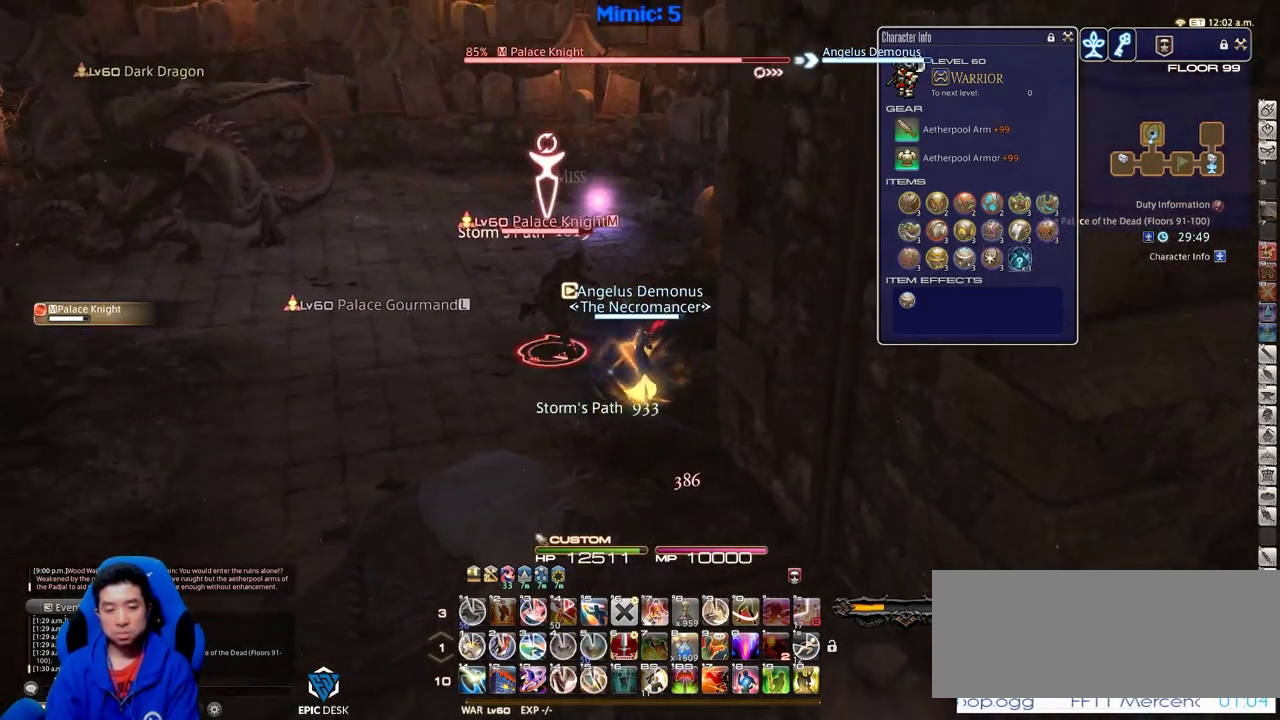
{"keys": [], "events": [[150, "1", "down"], [283, "1", "up"]]}
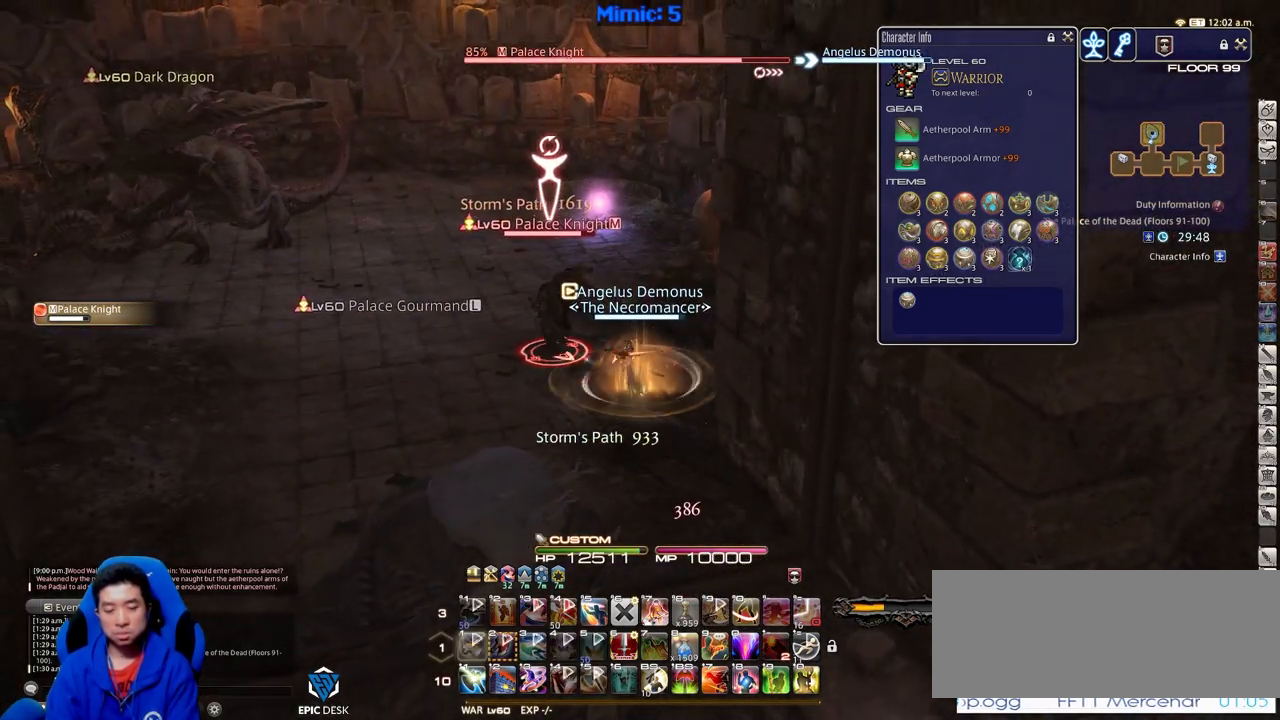
{"keys": [], "events": [[167, "rbracket", "down"], [300, "rbracket", "up"]]}
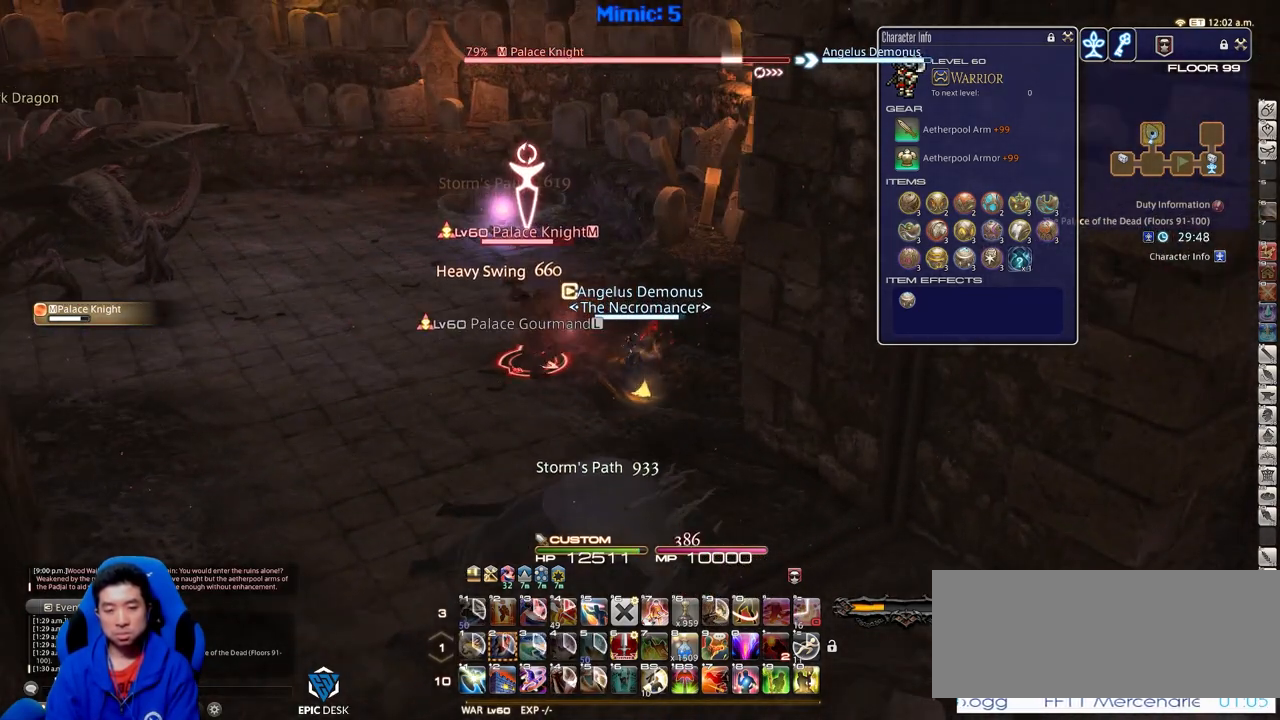
{"keys": [], "events": []}
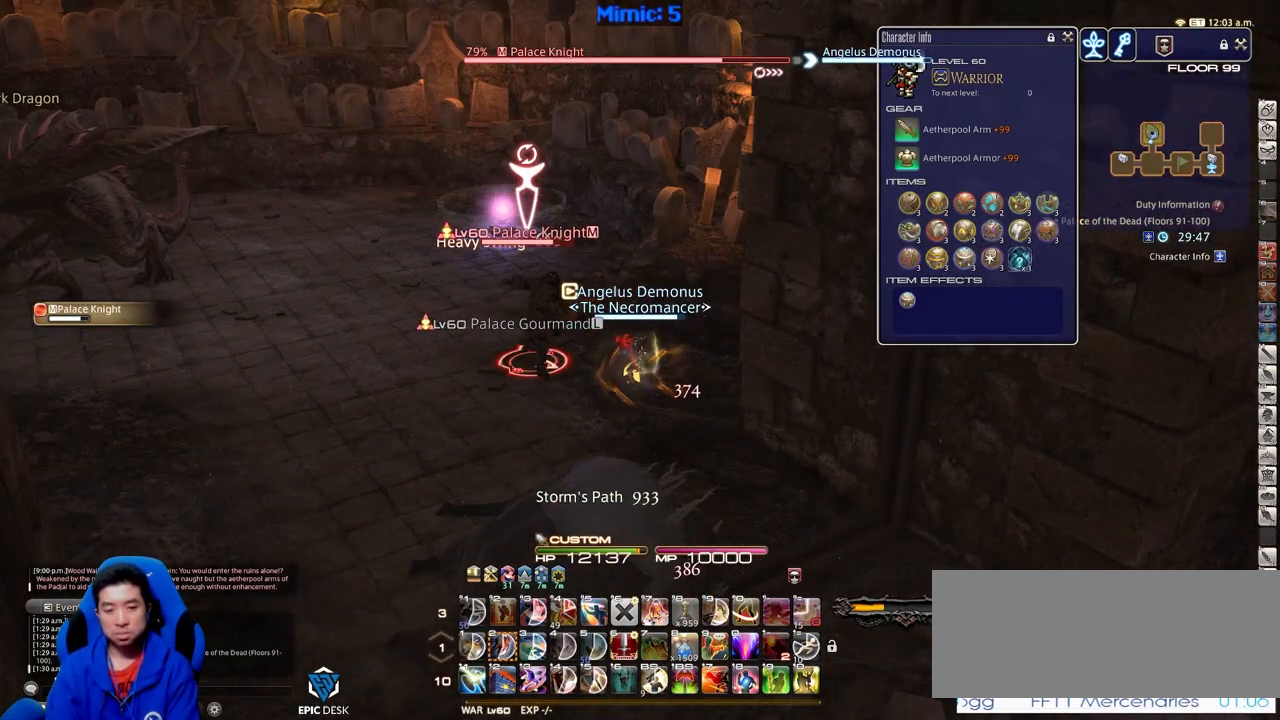
{"keys": [], "events": []}
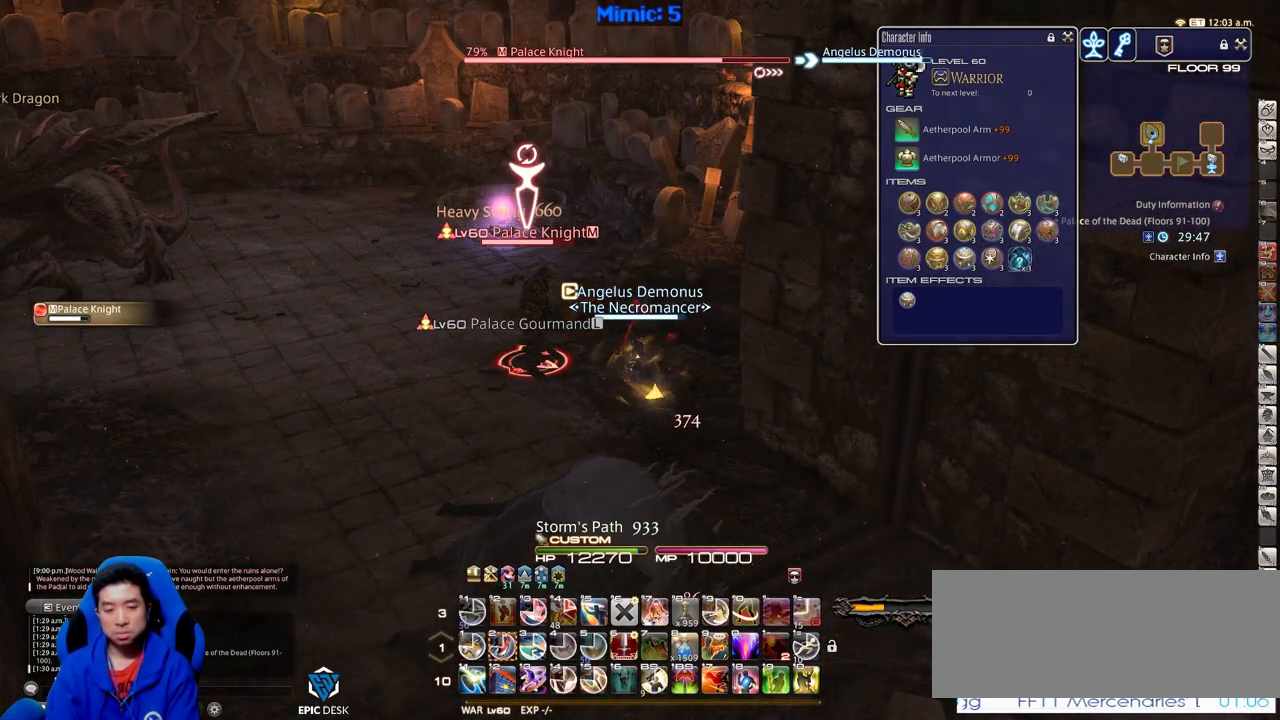
{"keys": [], "events": [[66, "a", "down"], [66, "w", "down"], [216, "a", "up"], [216, "w", "up"], [266, "p", "down"], [350, "p", "up"], [400, "2", "down"], [500, "2", "up"]]}
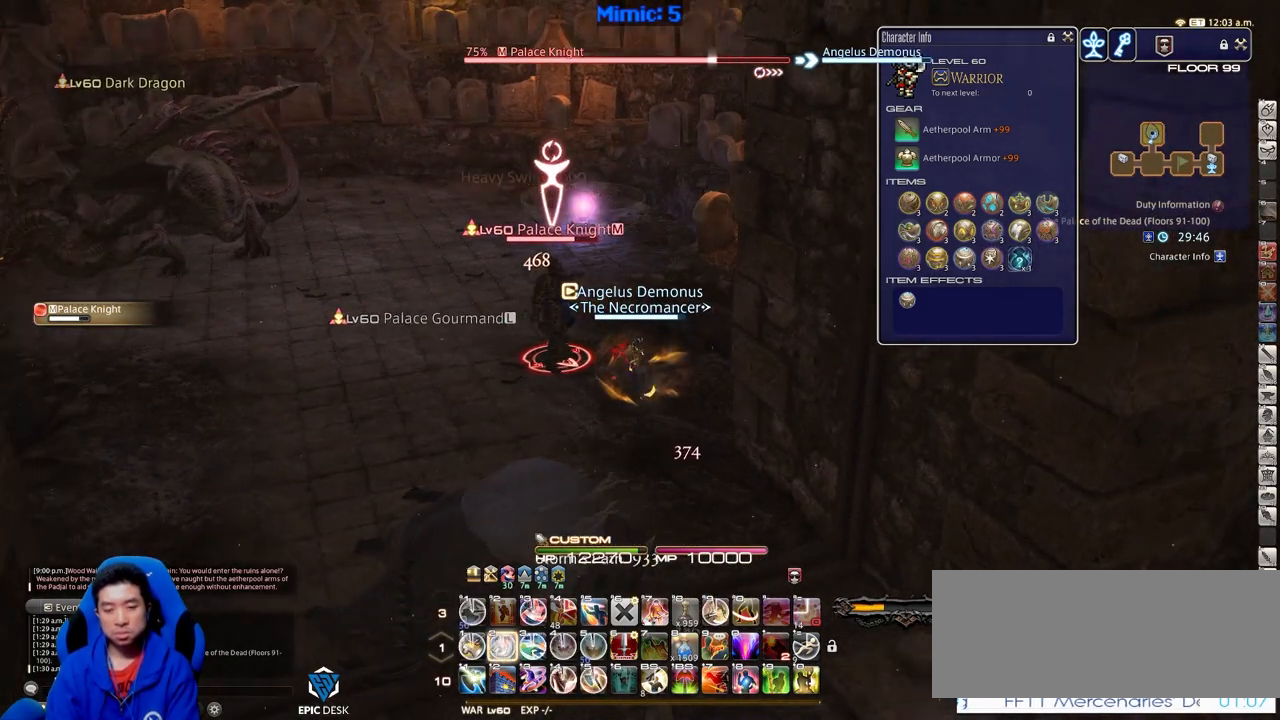
{"keys": [], "events": [[33, "2", "down"], [134, "2", "up"]]}
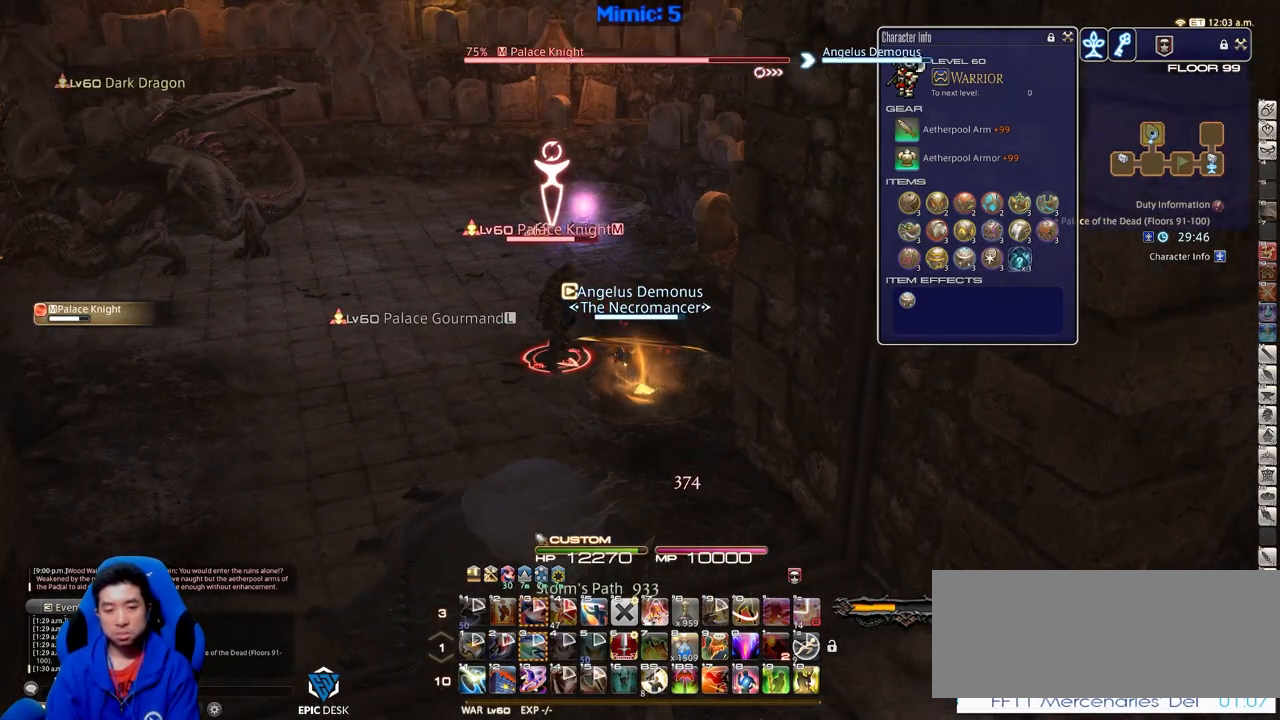
{"keys": [], "events": []}
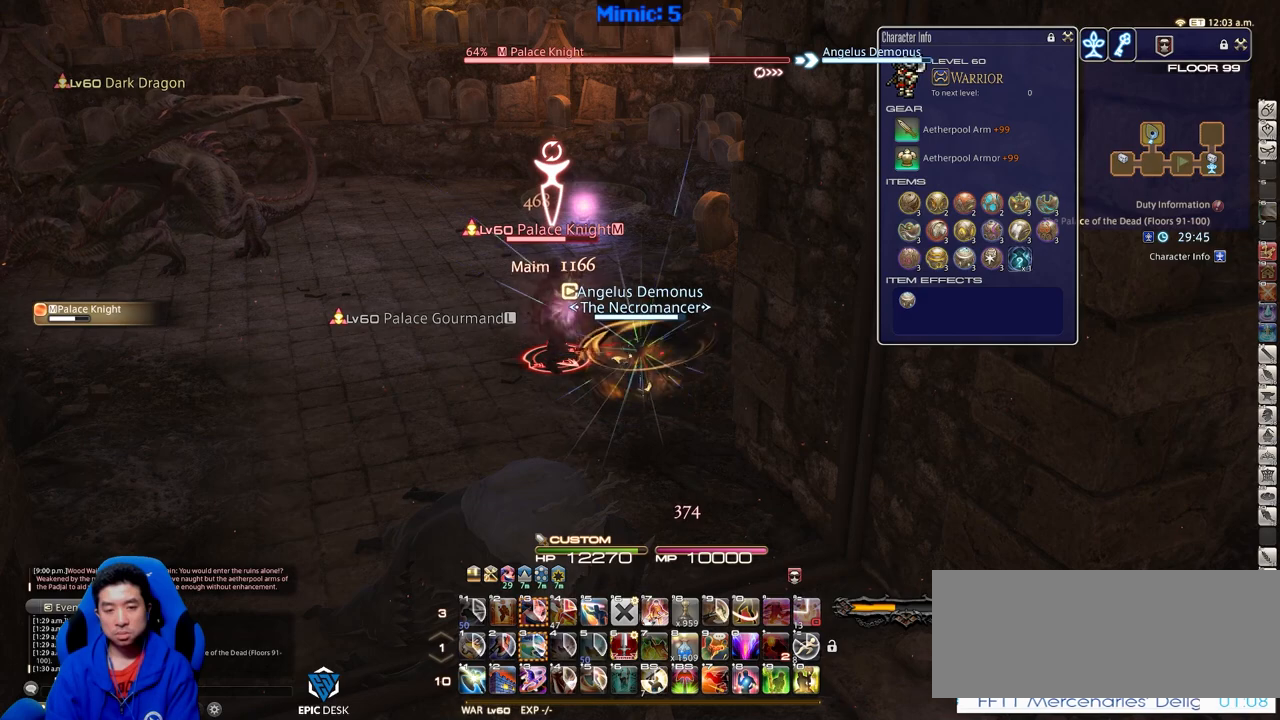
{"keys": [], "events": []}
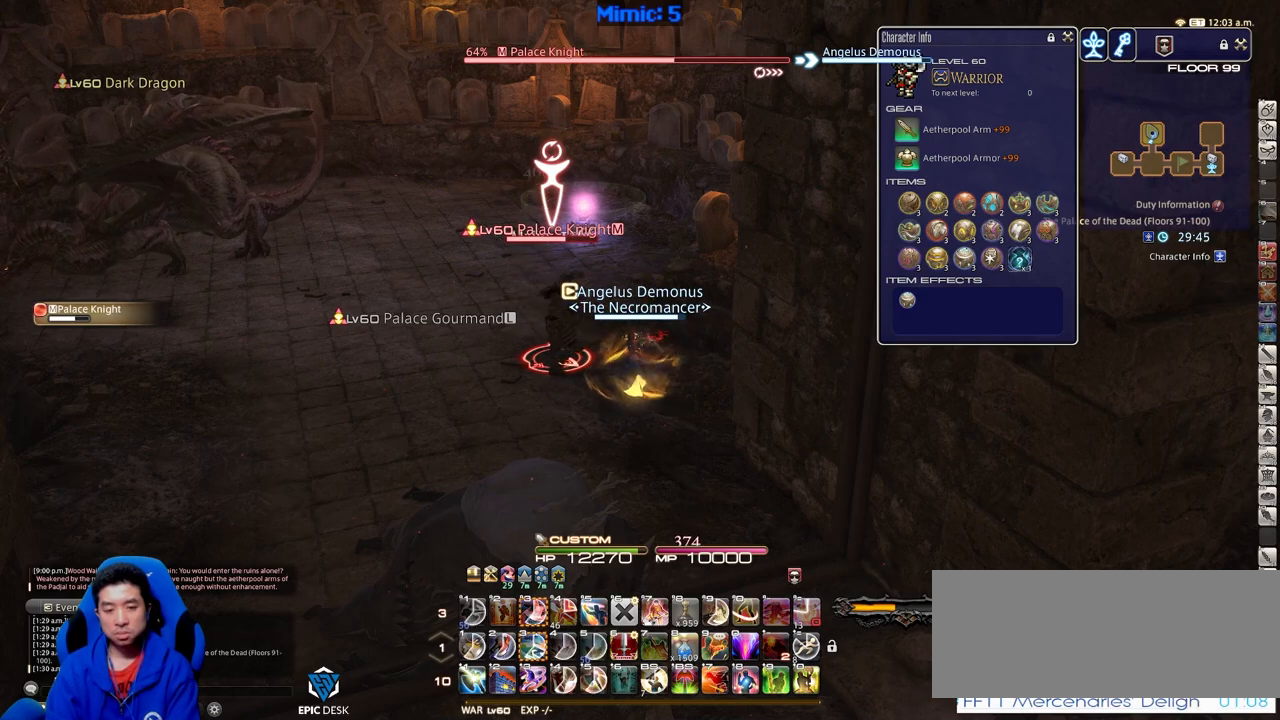
{"keys": ["alt_r"], "events": [[233, "rbracket", "down"], [367, "rbracket", "up"], [467, "alt_r", "down"]]}
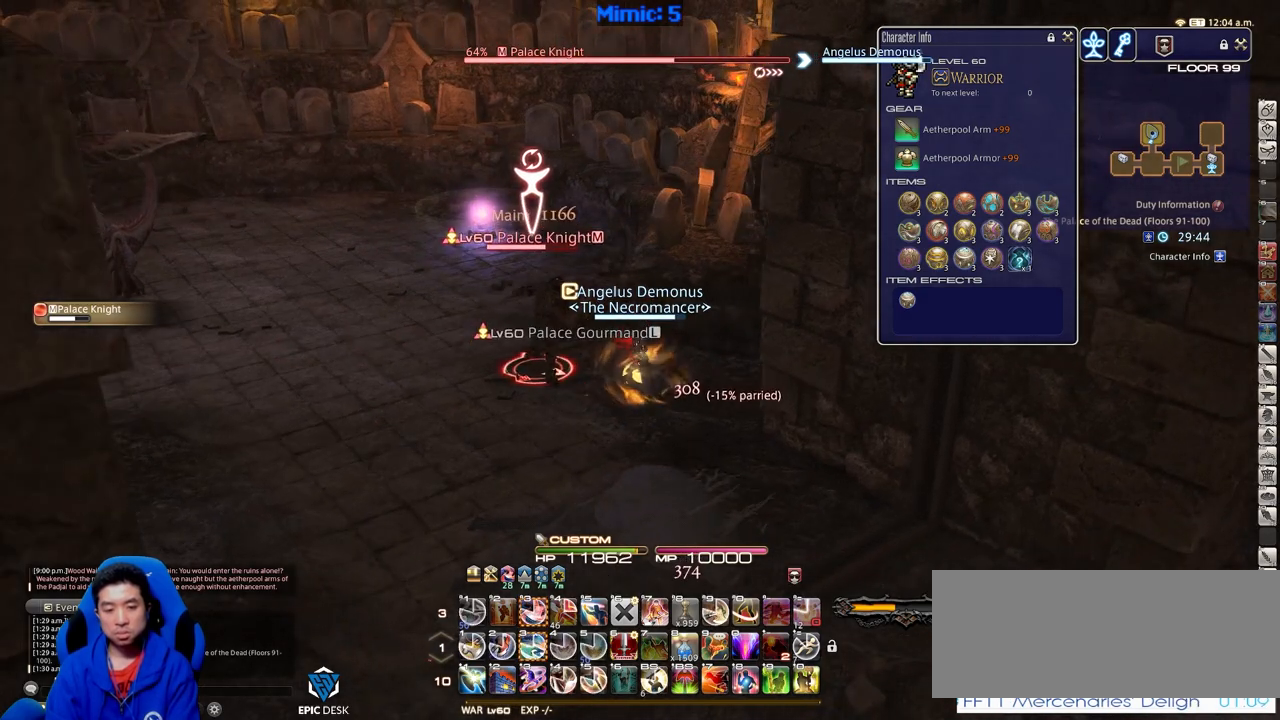
{"keys": [], "events": [[200, "3", "down"], [334, "3", "up"], [334, "alt_r", "up"], [384, "p", "down"], [484, "p", "up"]]}
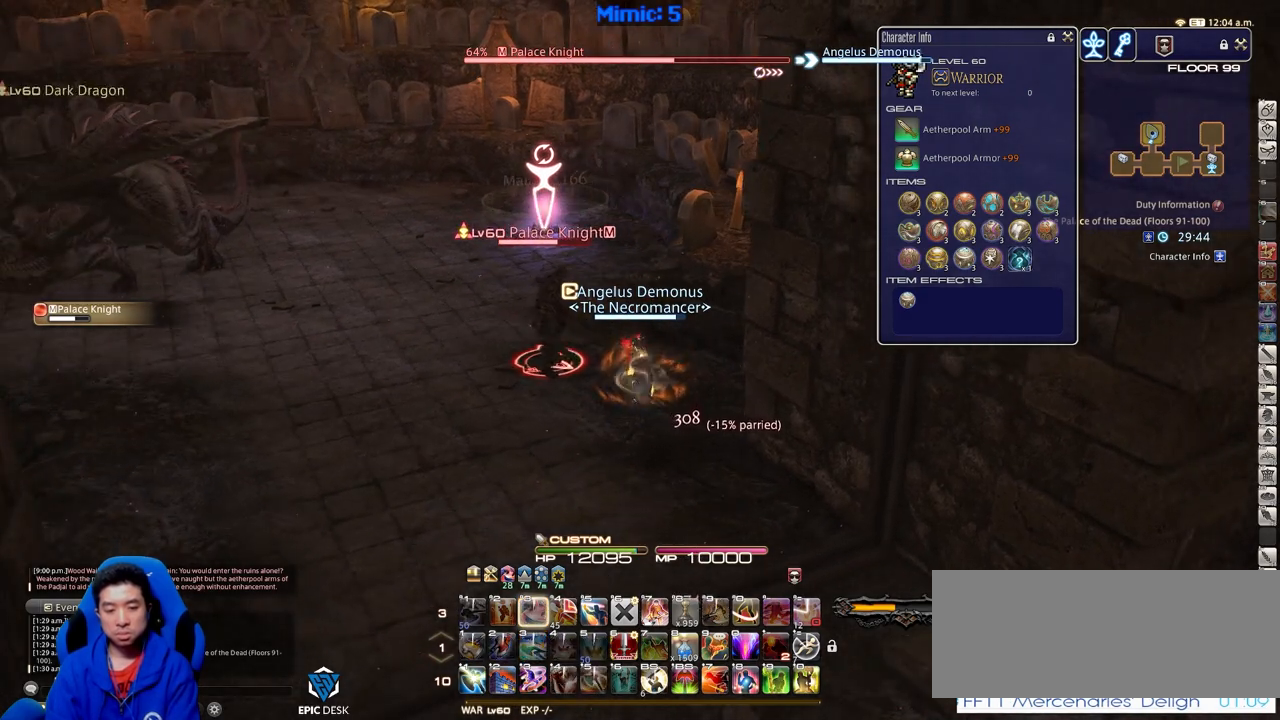
{"keys": ["return"], "events": [[500, "return", "down"]]}
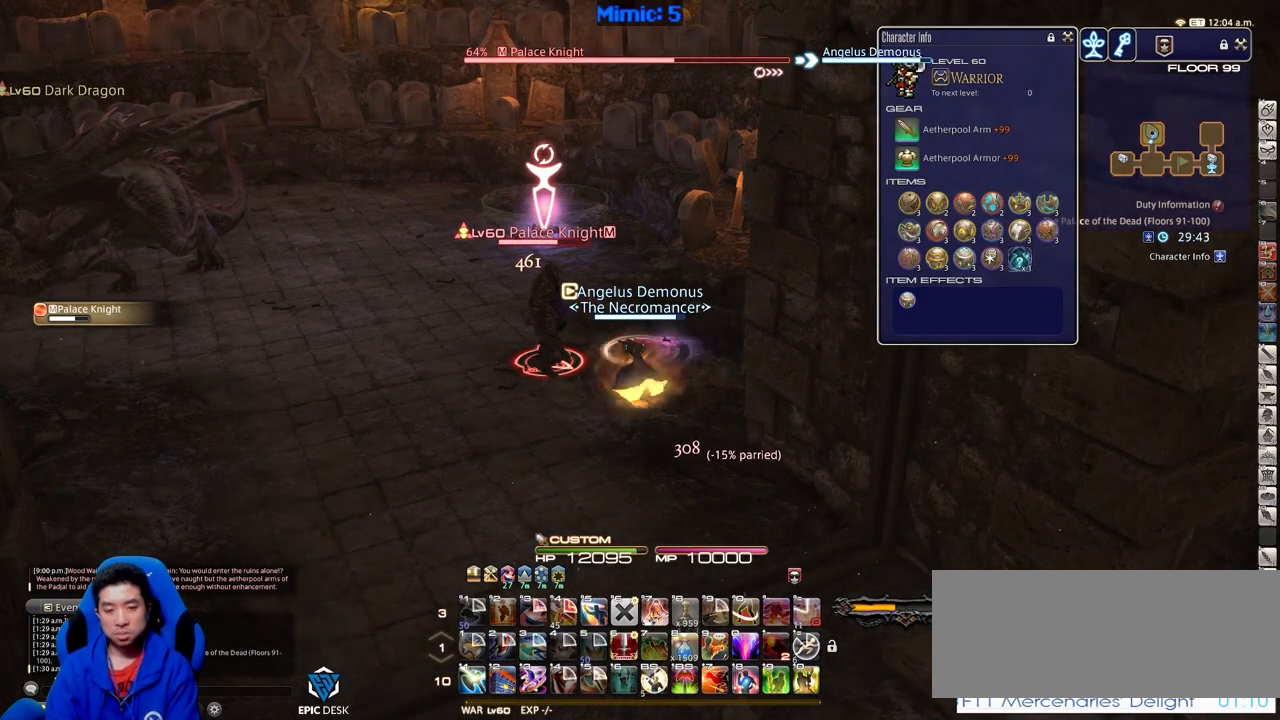
{"keys": [], "events": [[134, "return", "up"], [184, "return", "down"], [284, "return", "up"]]}
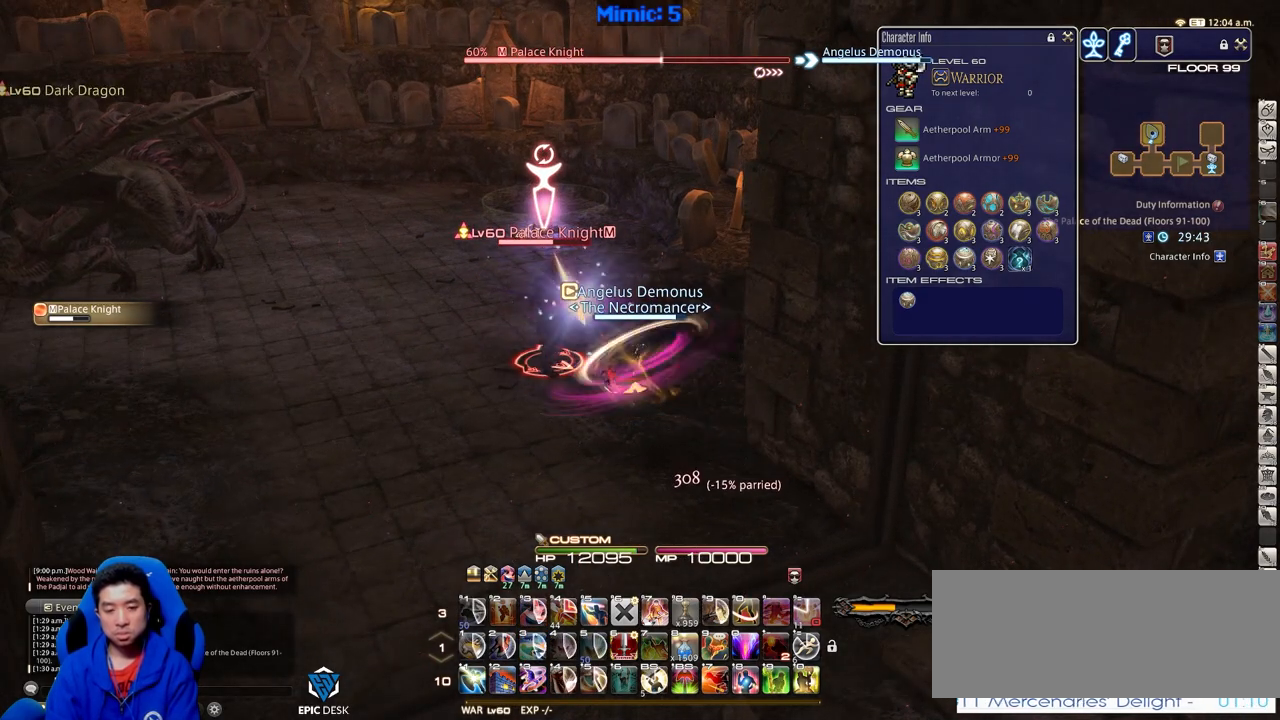
{"keys": [], "events": [[150, "lbracket", "down"], [250, "lbracket", "up"], [383, "return", "down"], [483, "return", "up"]]}
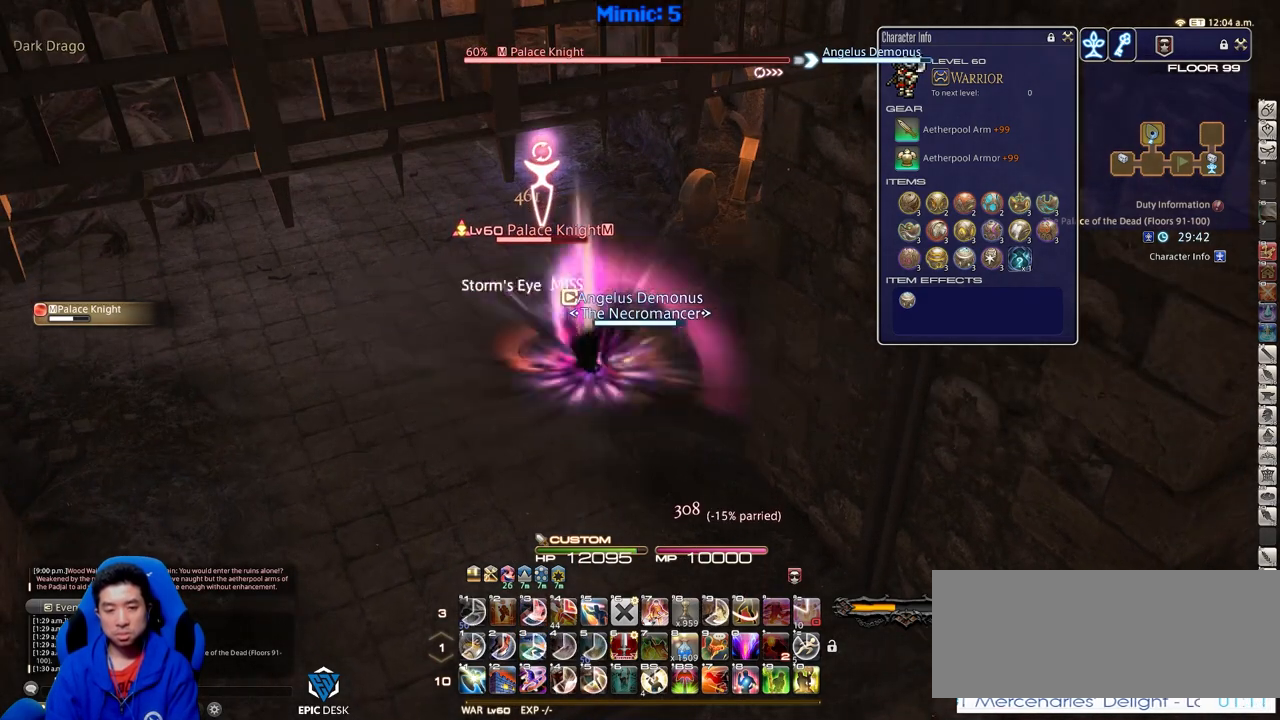
{"keys": [], "events": [[67, "return", "down"], [167, "return", "up"]]}
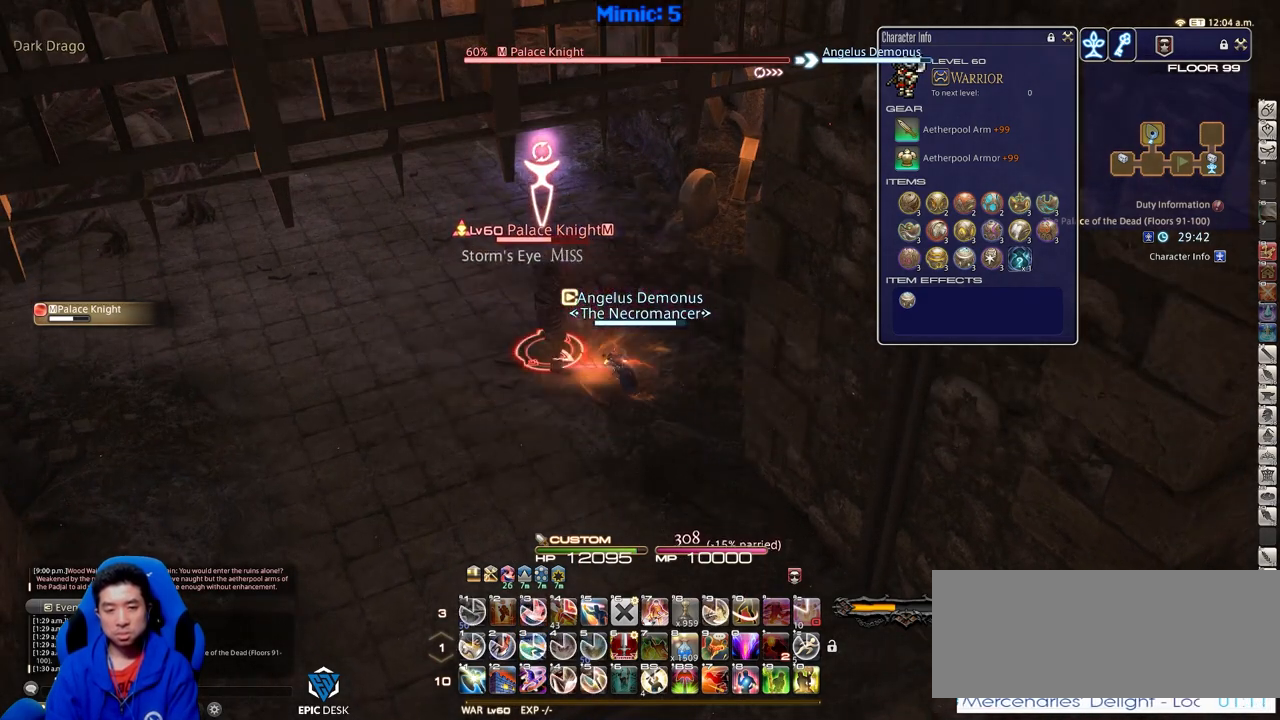
{"keys": ["1"], "events": [[33, "minus", "down"], [133, "minus", "up"], [467, "1", "down"]]}
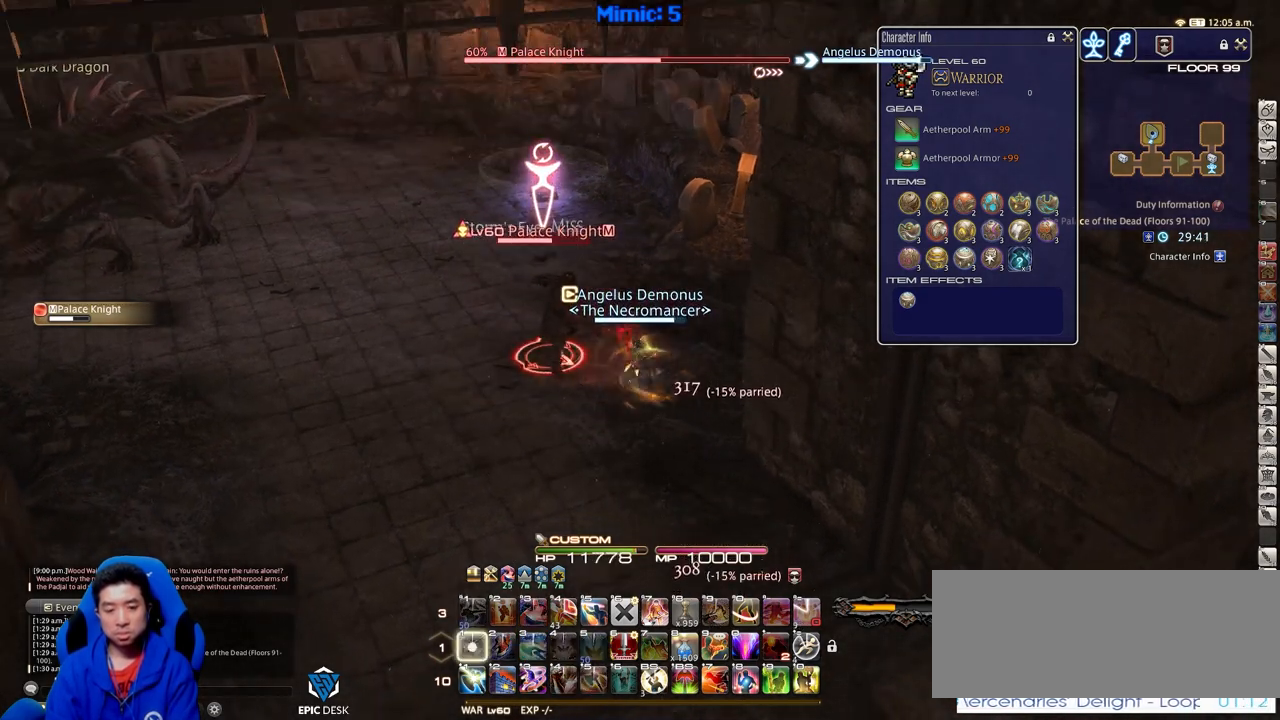
{"keys": [], "events": [[100, "1", "up"], [100, "return", "down"], [200, "return", "up"]]}
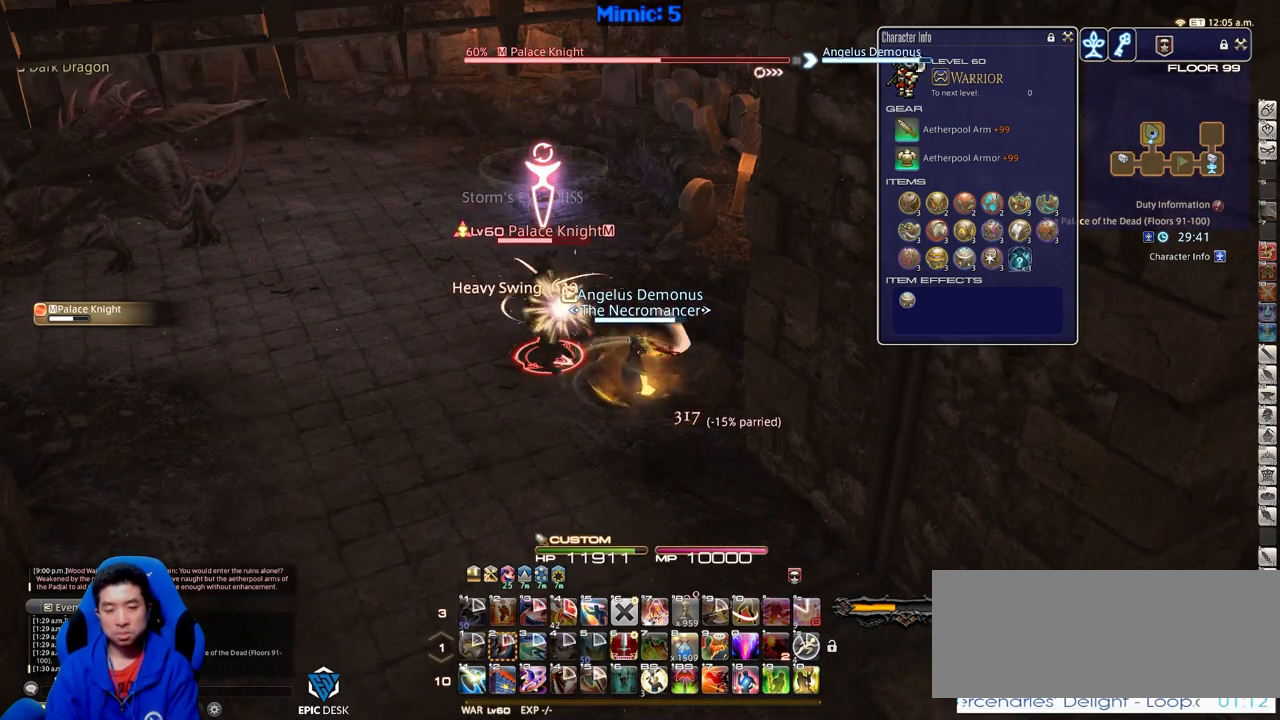
{"keys": [], "events": []}
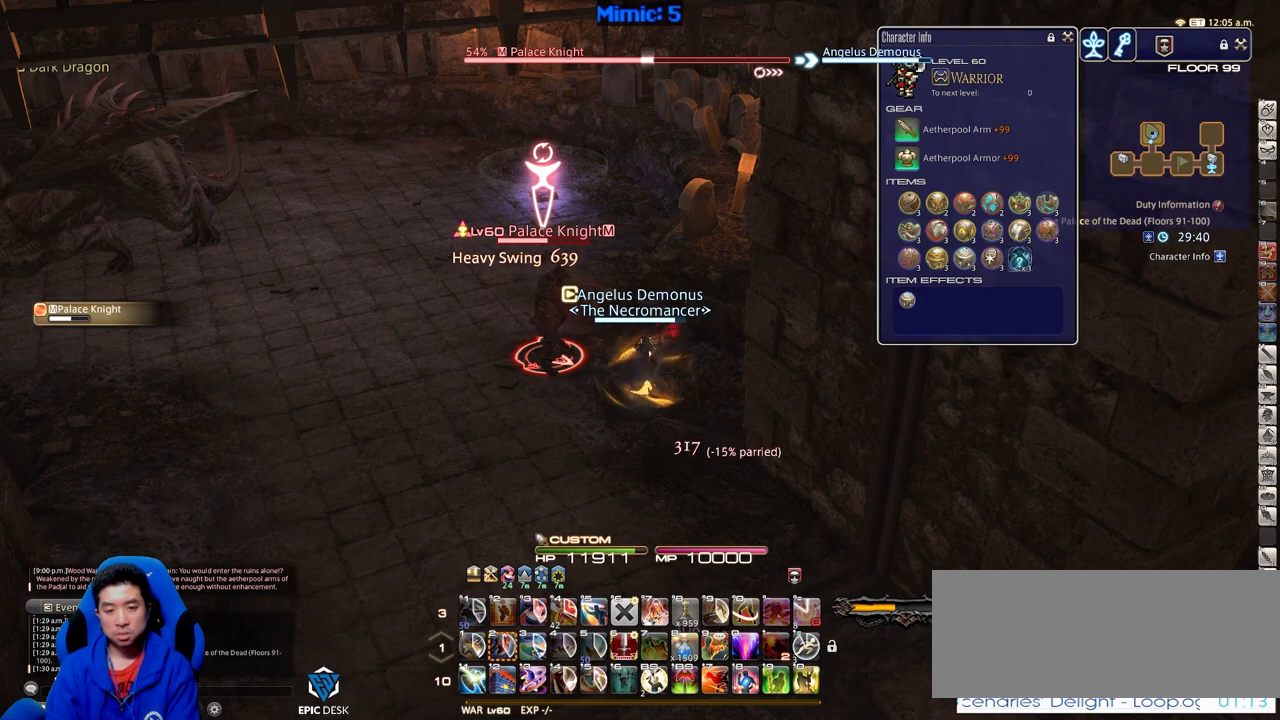
{"keys": [], "events": []}
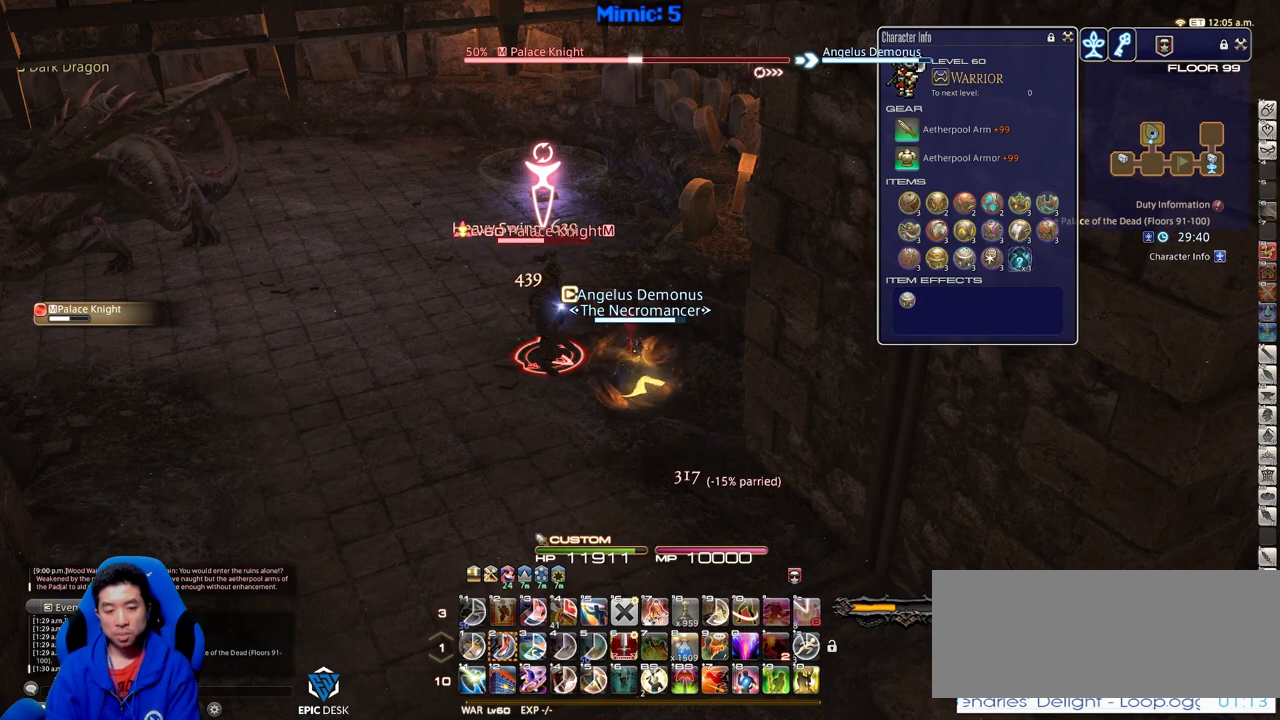
{"keys": ["p"], "events": [[66, "rbracket", "down"], [150, "rbracket", "up"], [483, "p", "down"]]}
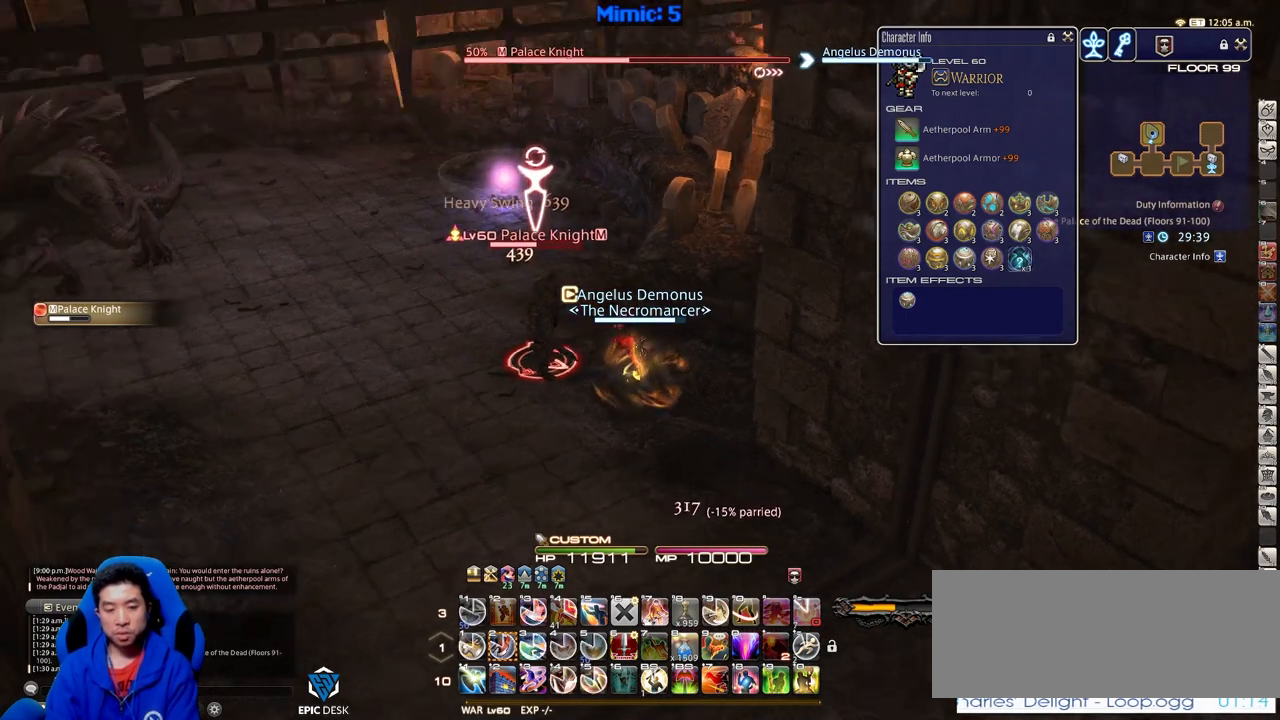
{"keys": ["return"], "events": [[117, "p", "up"], [167, "2", "down"], [217, "2", "up"], [267, "2", "down"], [300, "2", "up"], [350, "2", "down"], [451, "return", "down"], [501, "2", "up"]]}
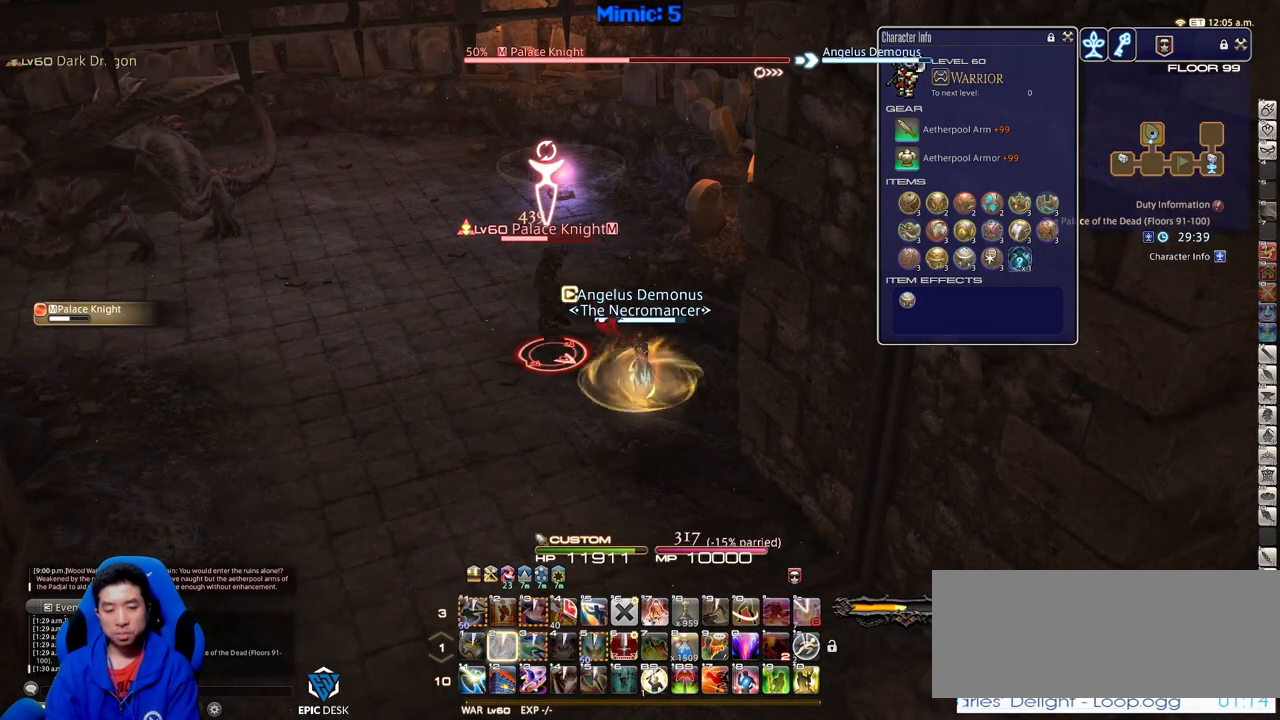
{"keys": [], "events": [[33, "return", "up"], [133, "return", "down"], [183, "return", "up"], [317, "return", "down"], [367, "return", "up"]]}
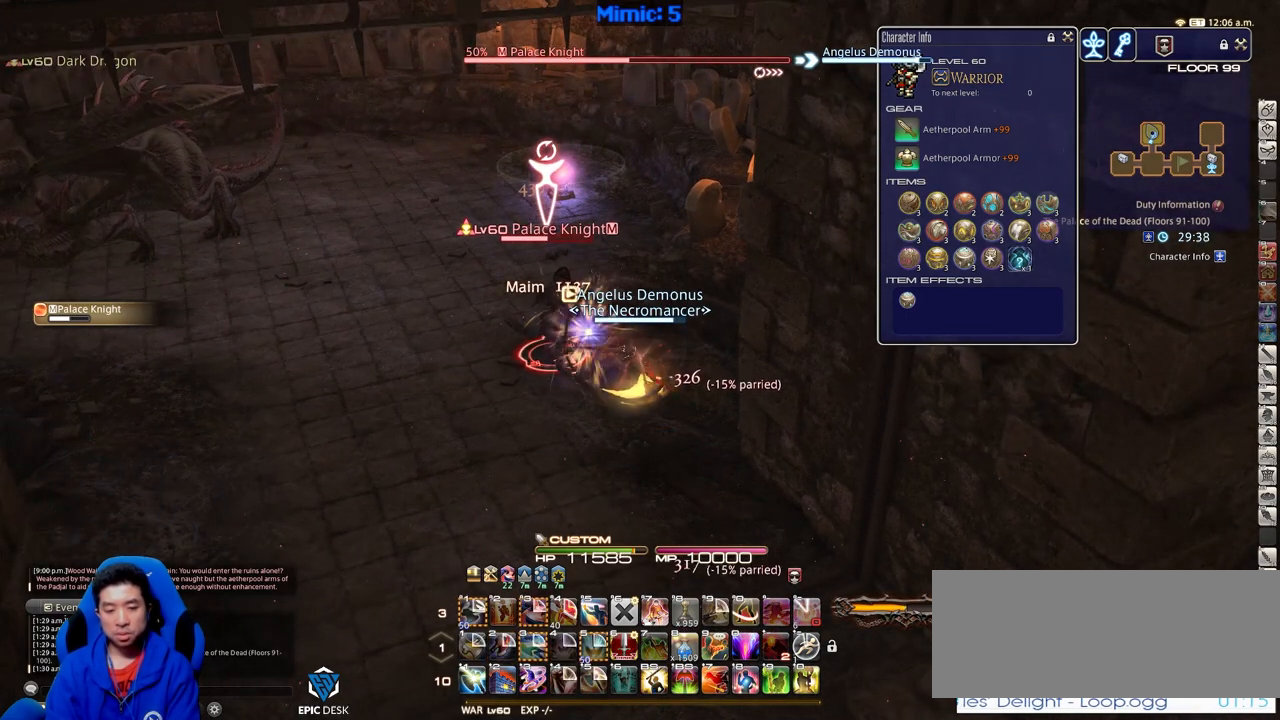
{"keys": [], "events": []}
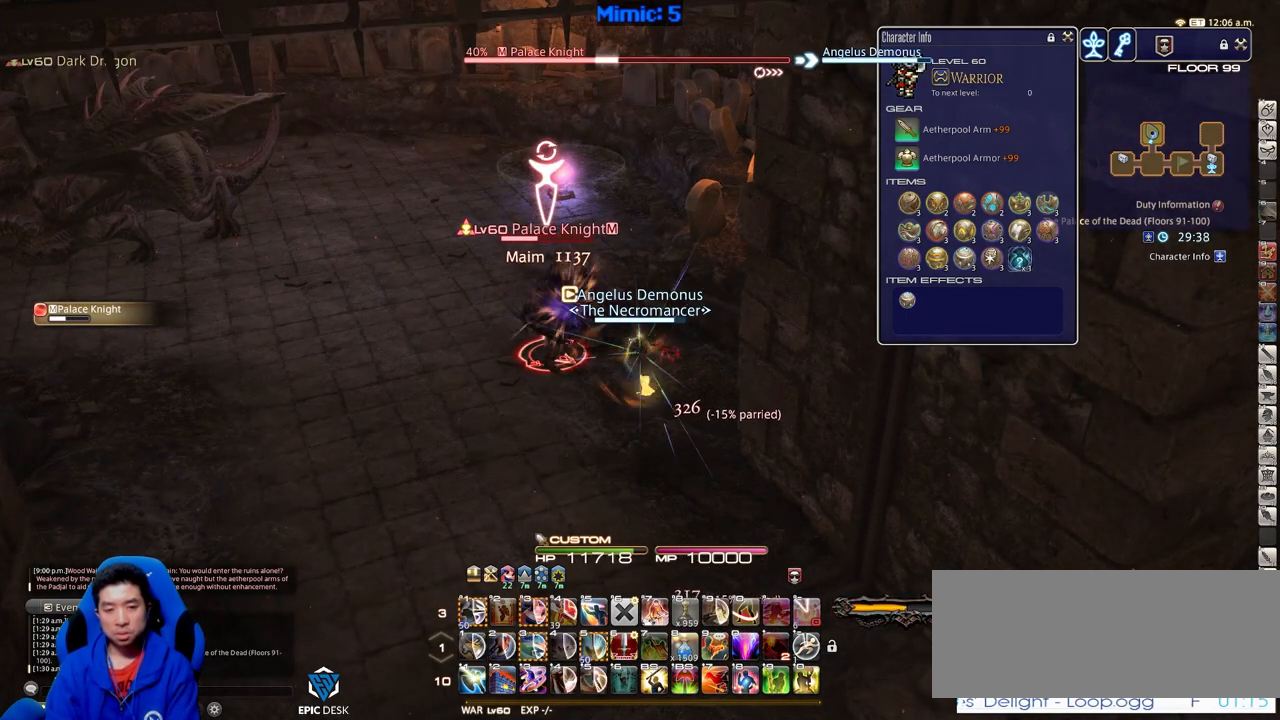
{"keys": [], "events": []}
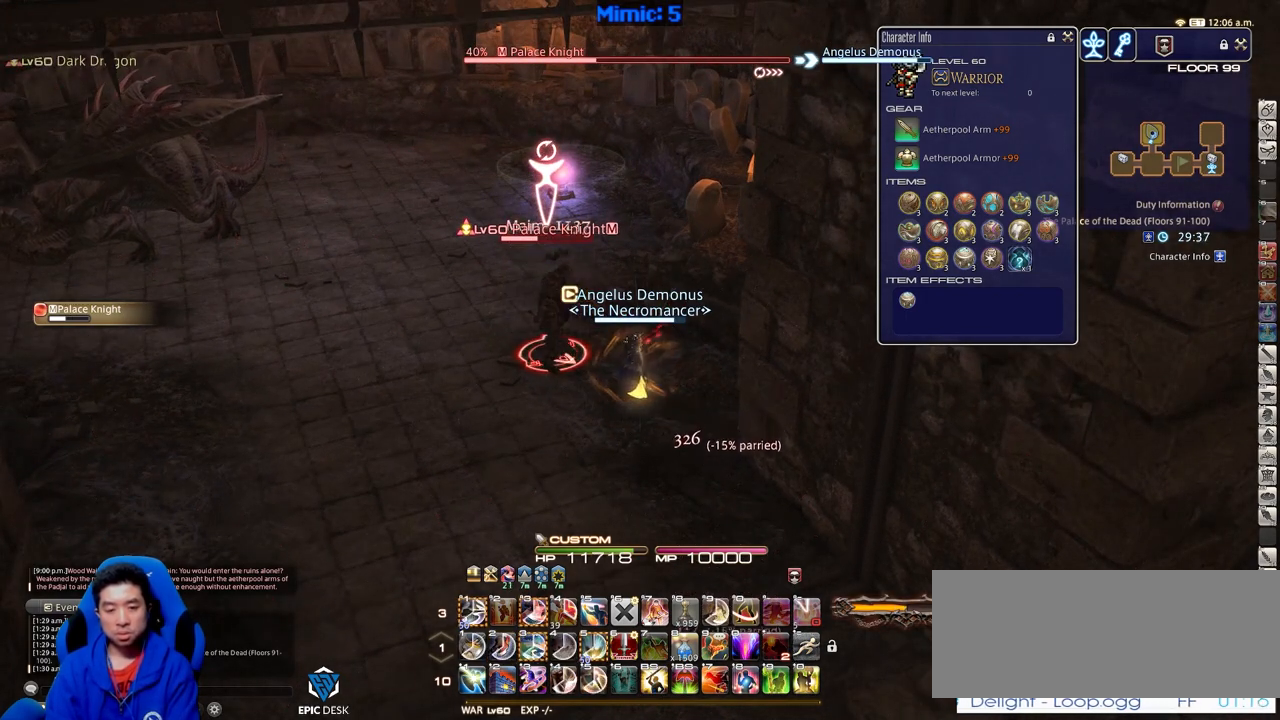
{"keys": ["alt_r"], "events": [[384, "alt_r", "down"]]}
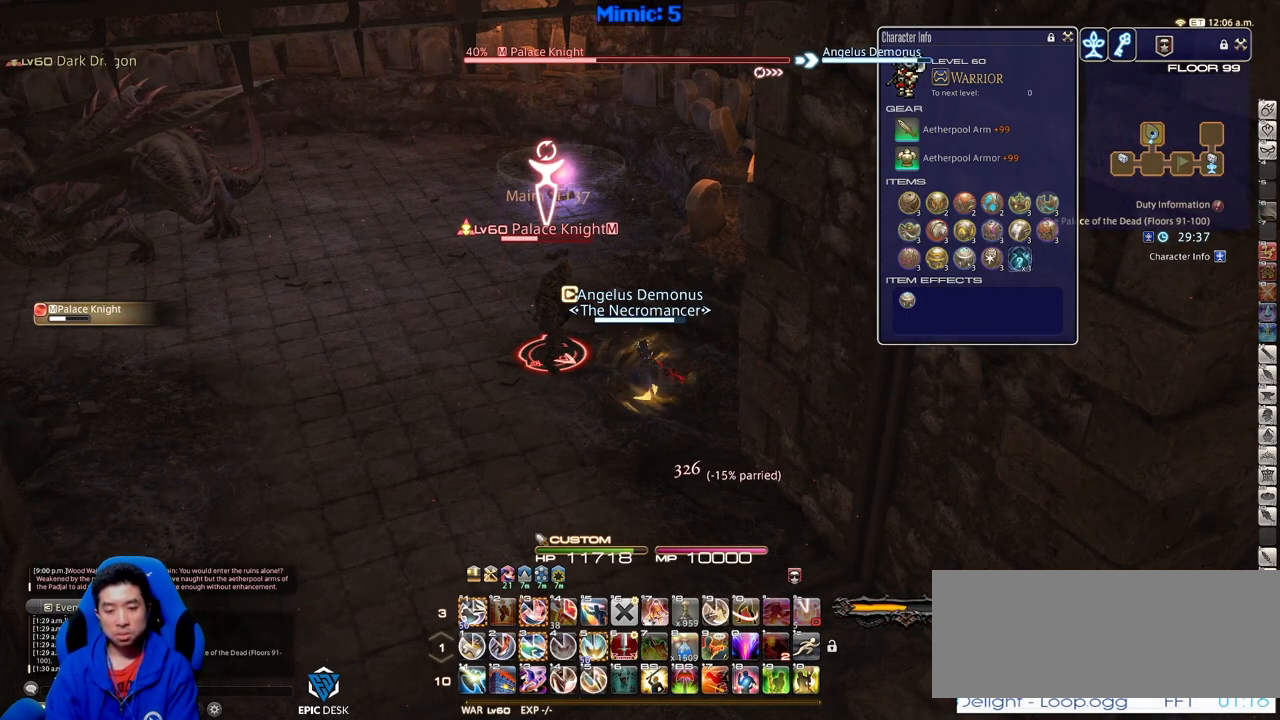
{"keys": [], "events": [[167, "3", "down"], [400, "3", "up"], [500, "alt_r", "up"]]}
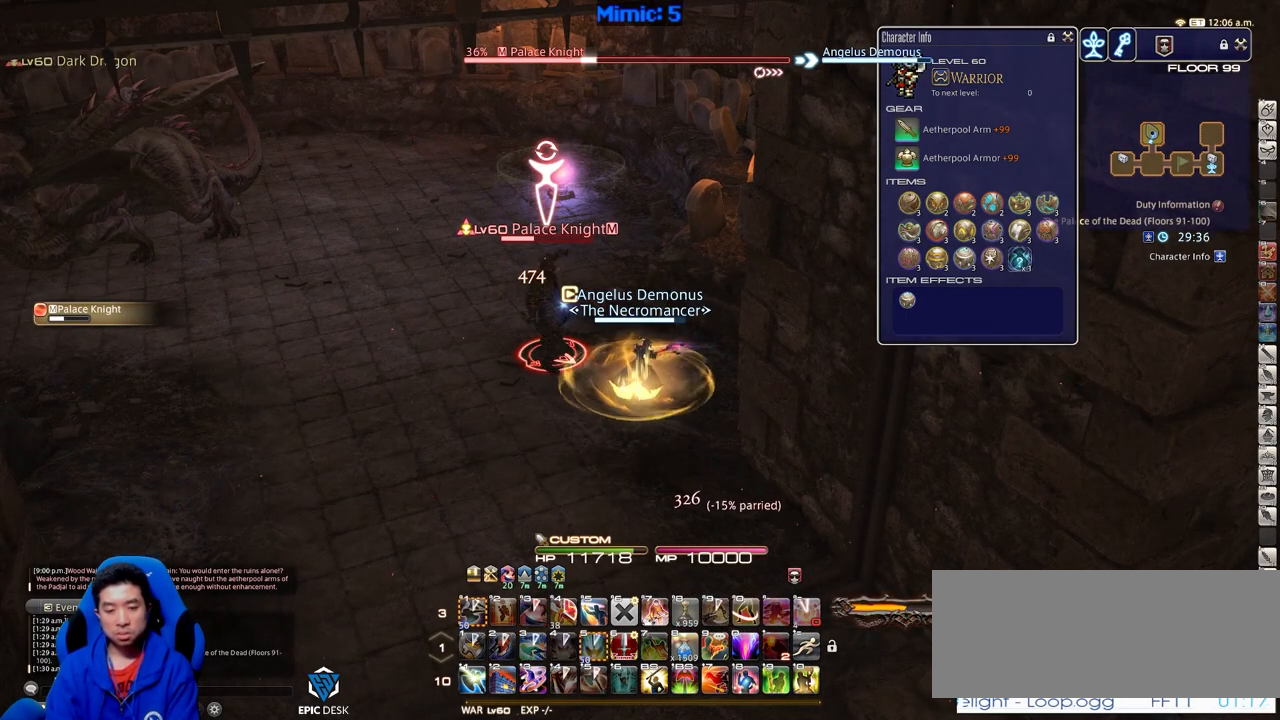
{"keys": [], "events": [[234, "return", "down"], [284, "return", "up"], [367, "return", "down"], [468, "return", "up"]]}
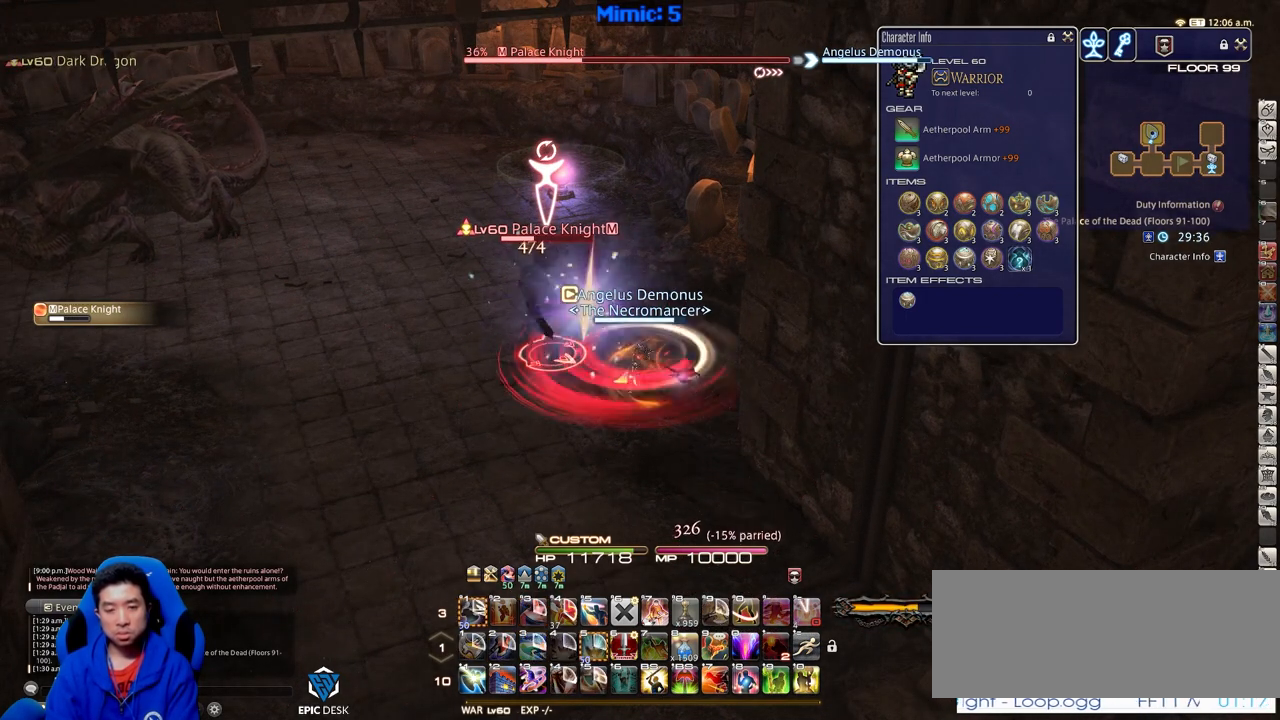
{"keys": [], "events": [[67, "return", "down"], [150, "return", "up"]]}
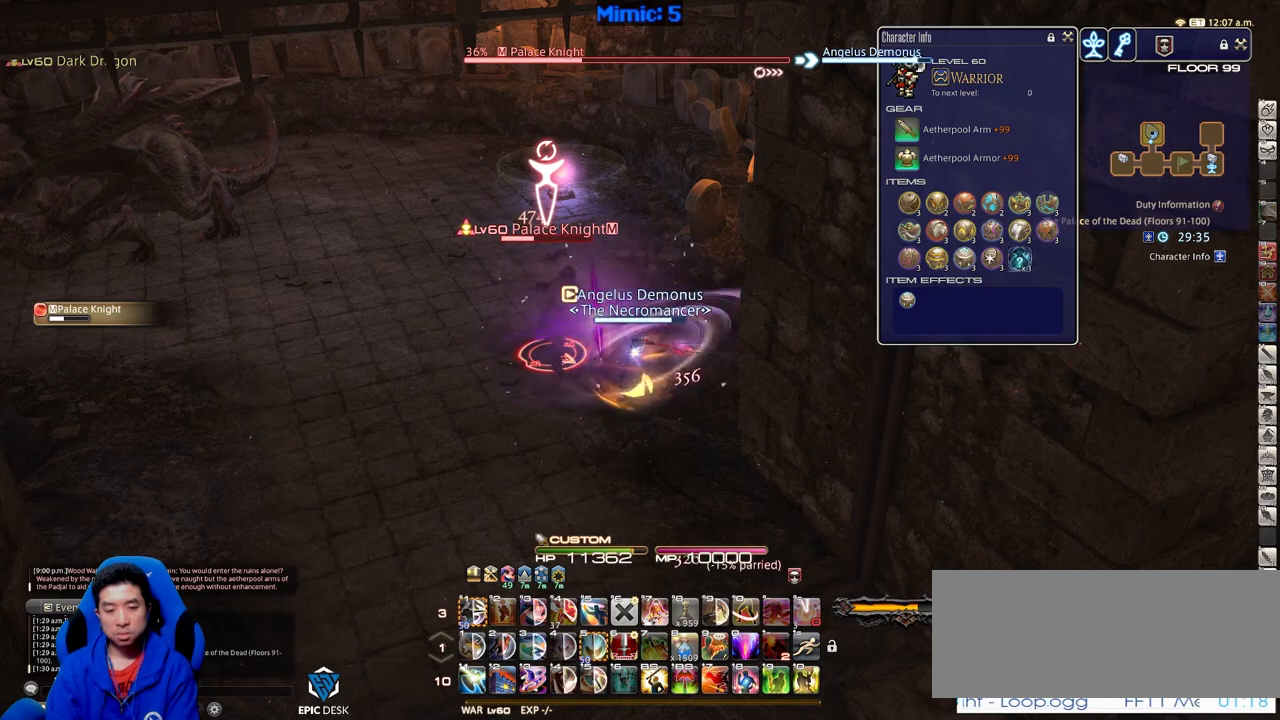
{"keys": [], "events": []}
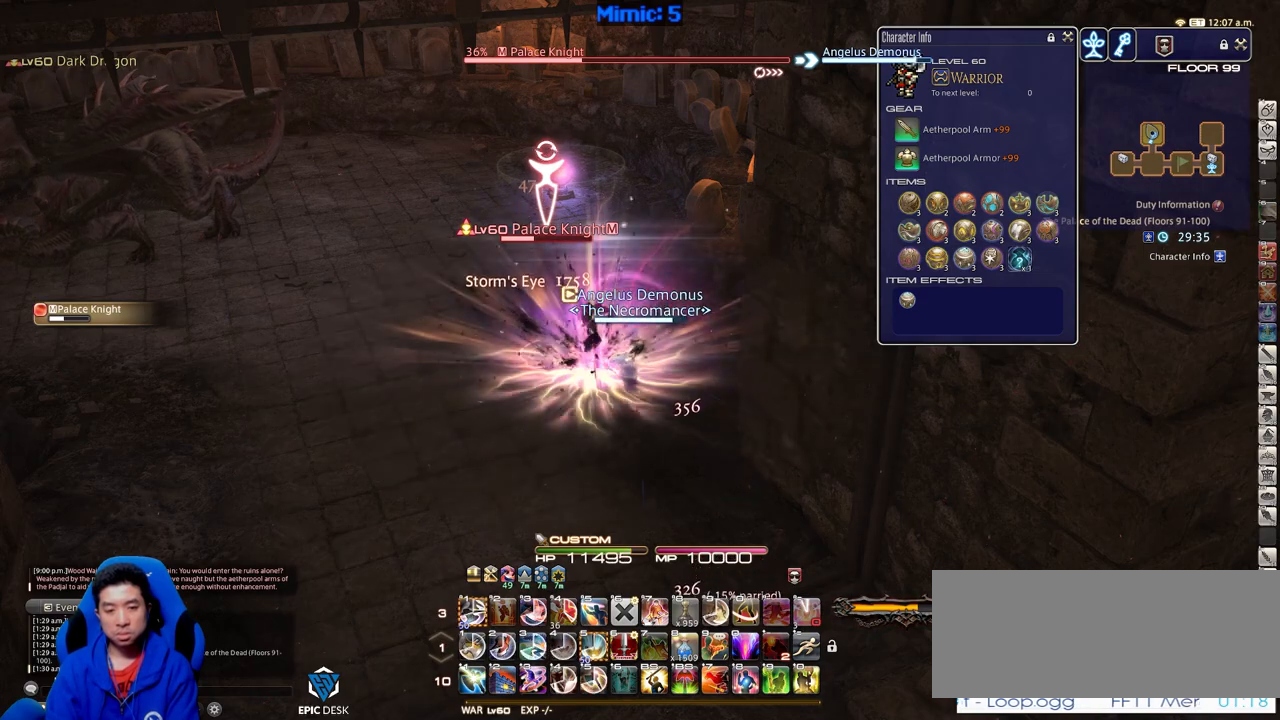
{"keys": ["1", "alt_r"], "events": [[117, "alt_r", "down"], [500, "1", "down"]]}